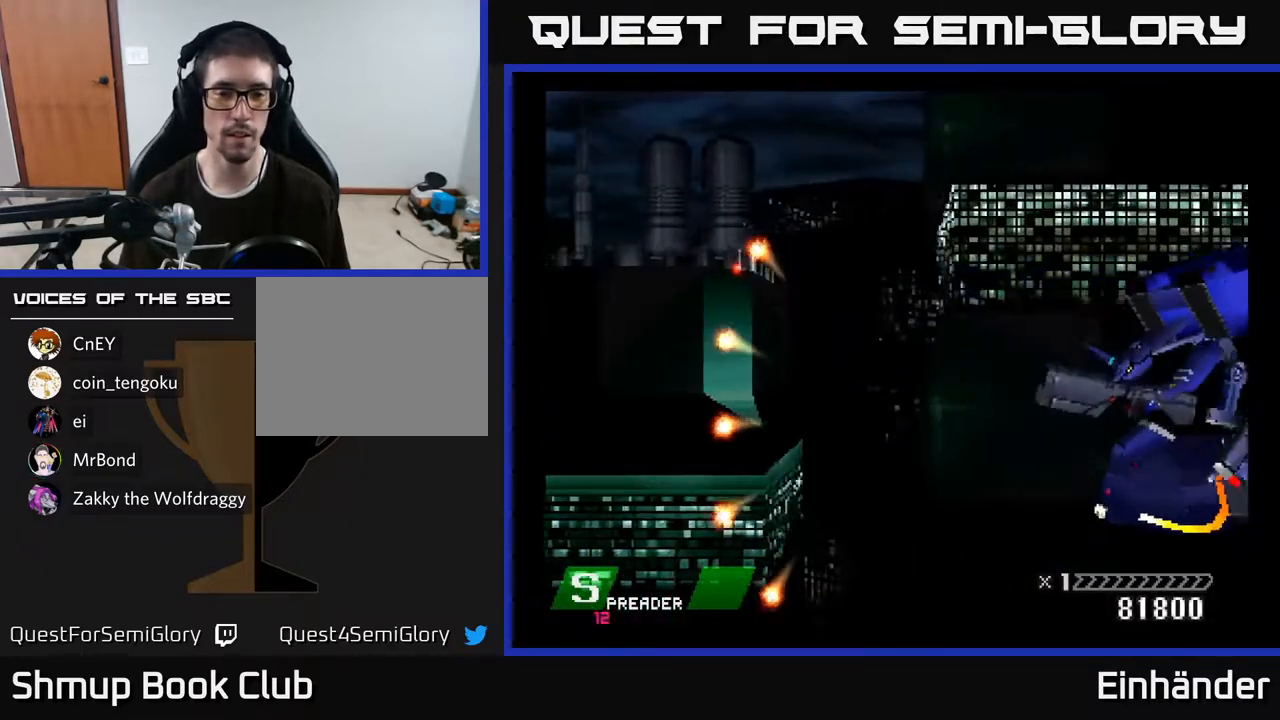
Gameplay with a controller (Xbox layout); each line is a JSON object with the inputs held at the frame after it. "events" lists button and stick changes between this image and that frame as [ms after this image, input, new state], when the widget could be followed in between. Not read: left_stick.
{"buttons": [], "right_stick": "center", "events": []}
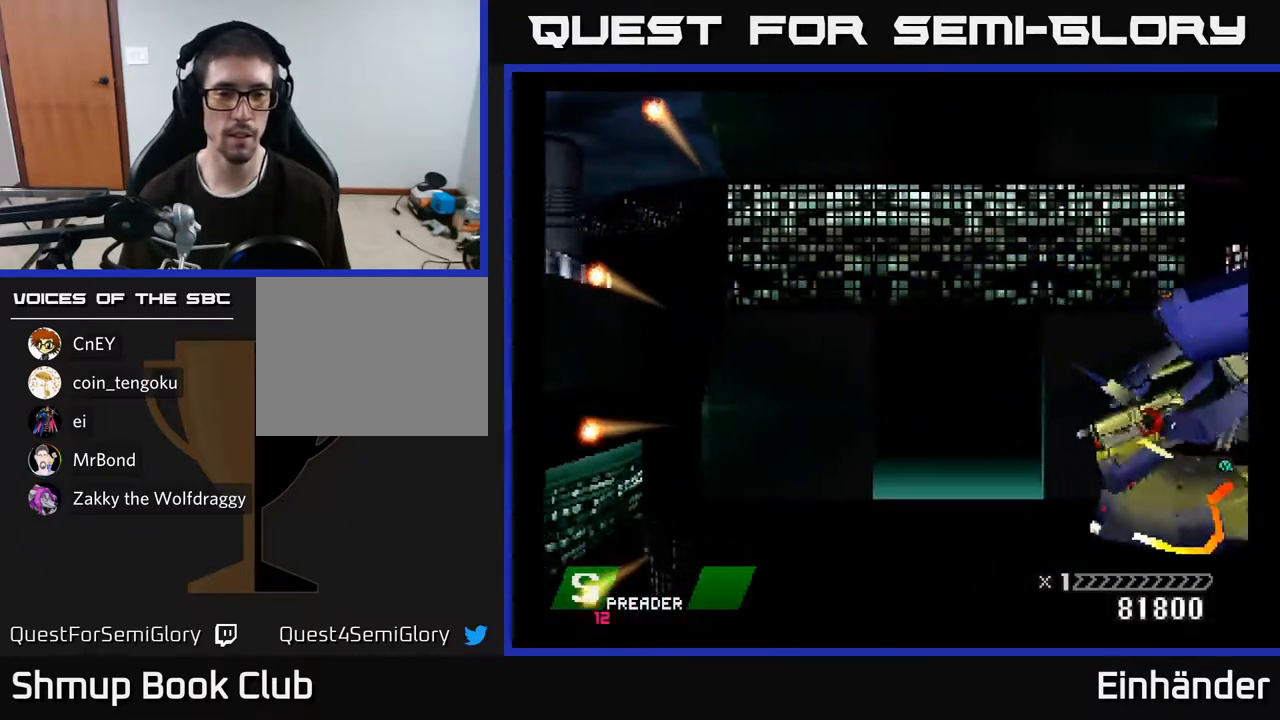
{"buttons": [], "right_stick": "center", "events": []}
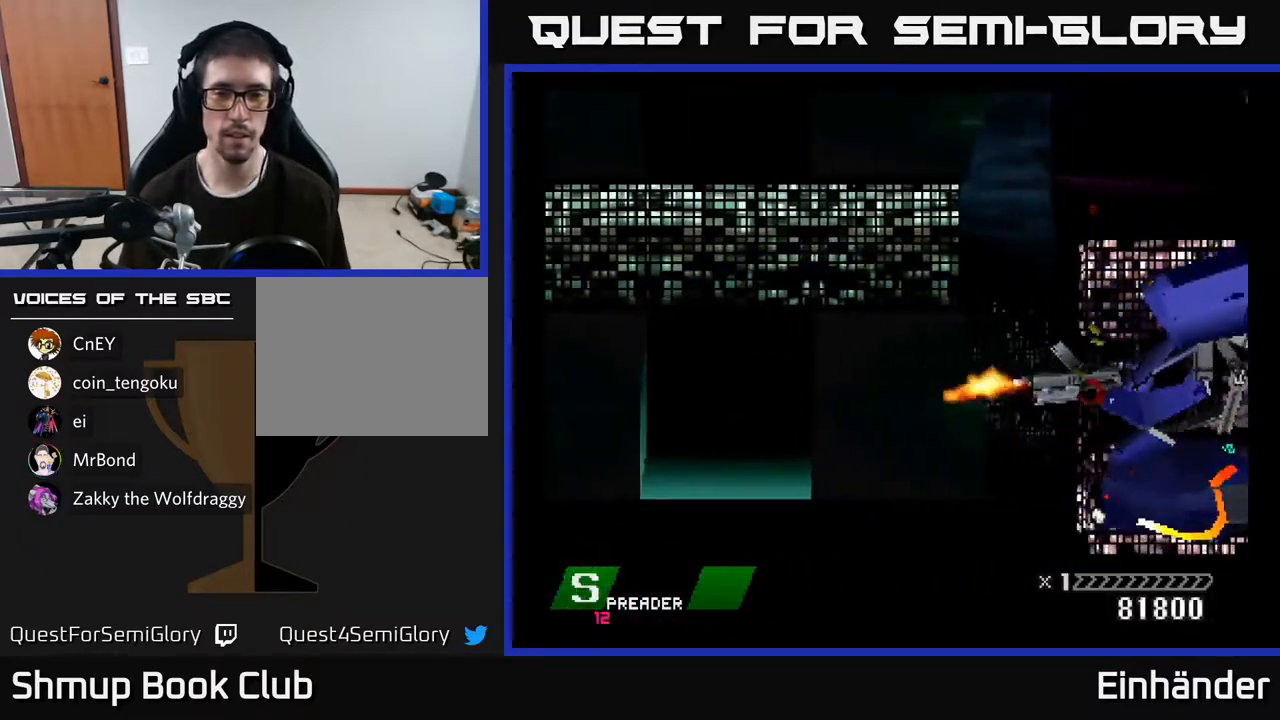
{"buttons": [], "right_stick": "center", "events": []}
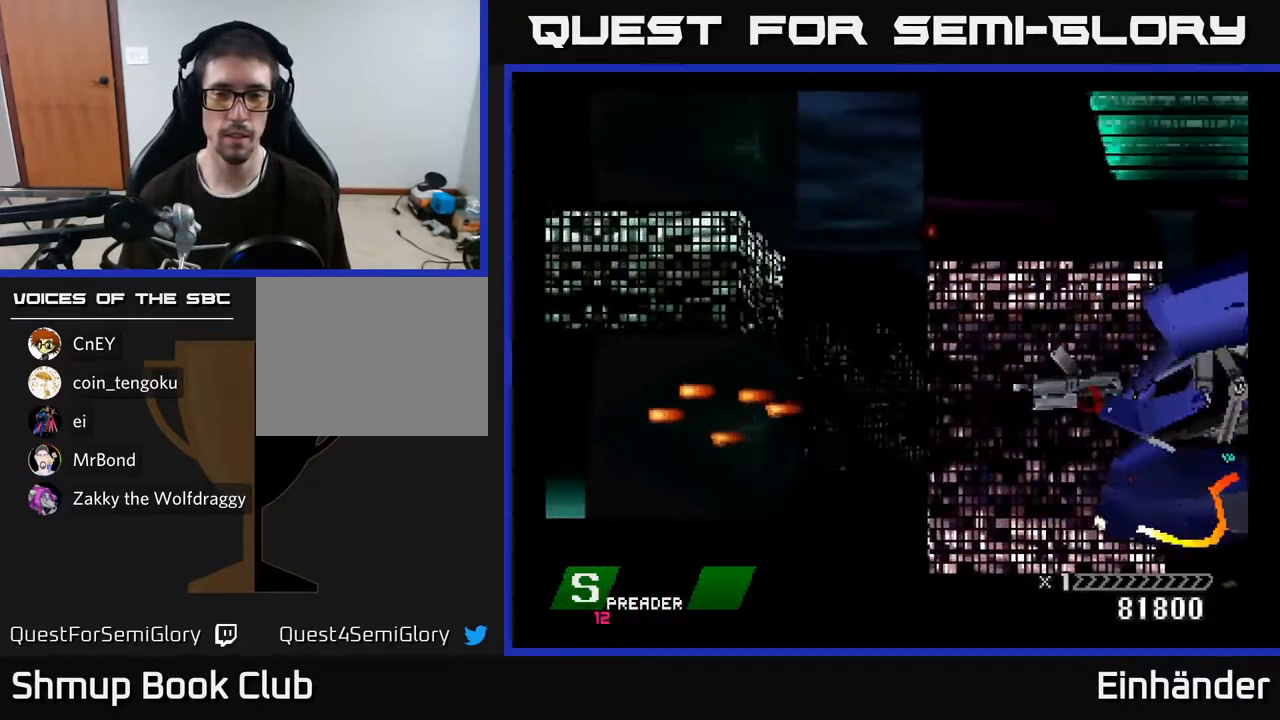
{"buttons": [], "right_stick": "center", "events": []}
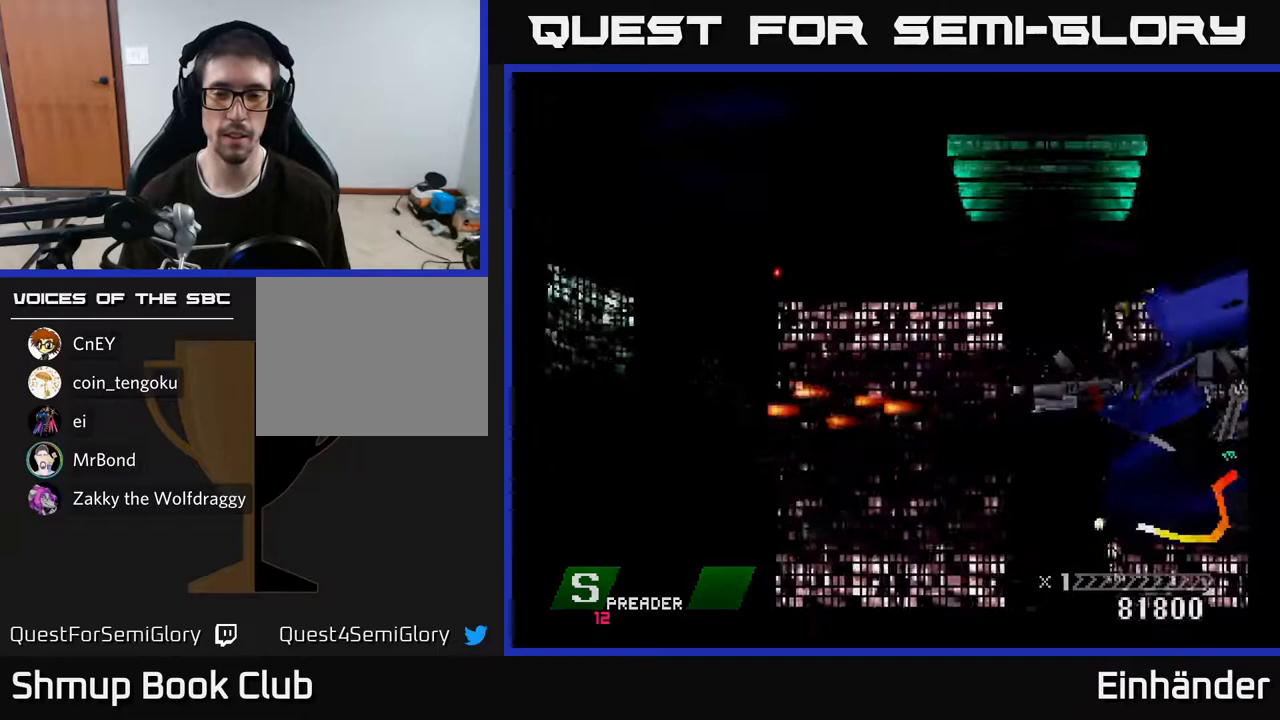
{"buttons": [], "right_stick": "center", "events": []}
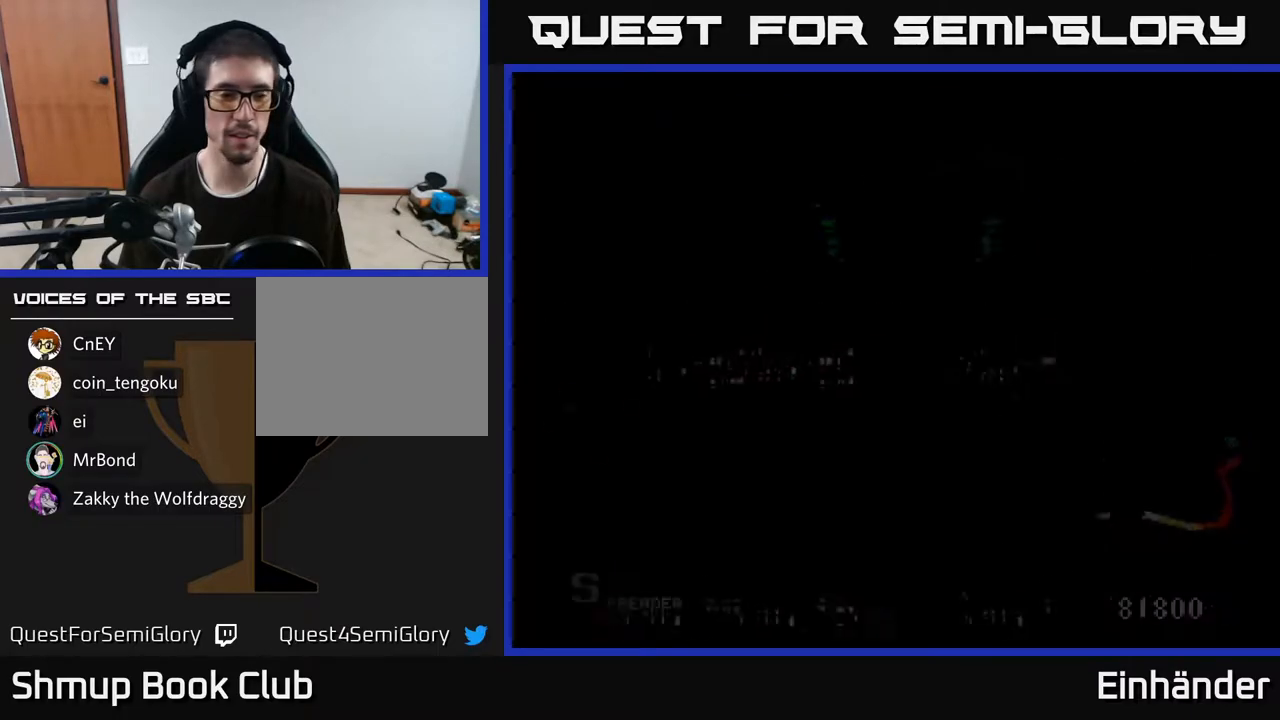
{"buttons": [], "right_stick": "center", "events": []}
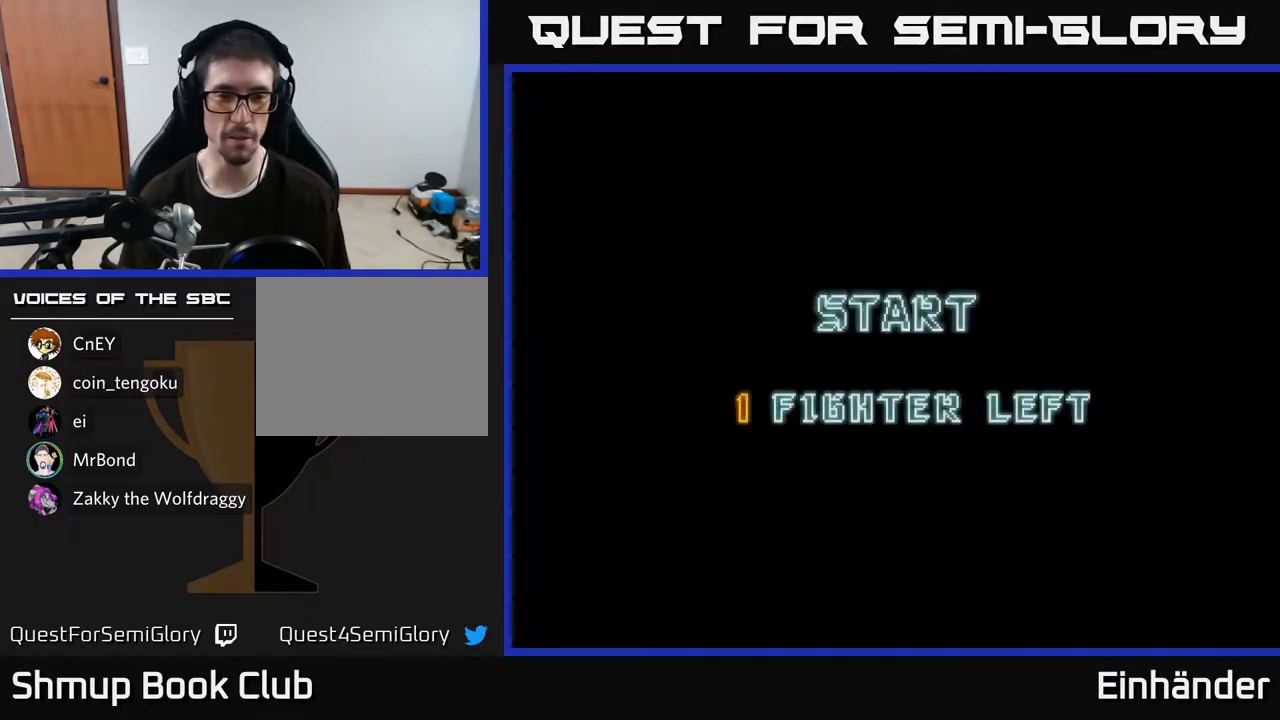
{"buttons": [], "right_stick": "center", "events": []}
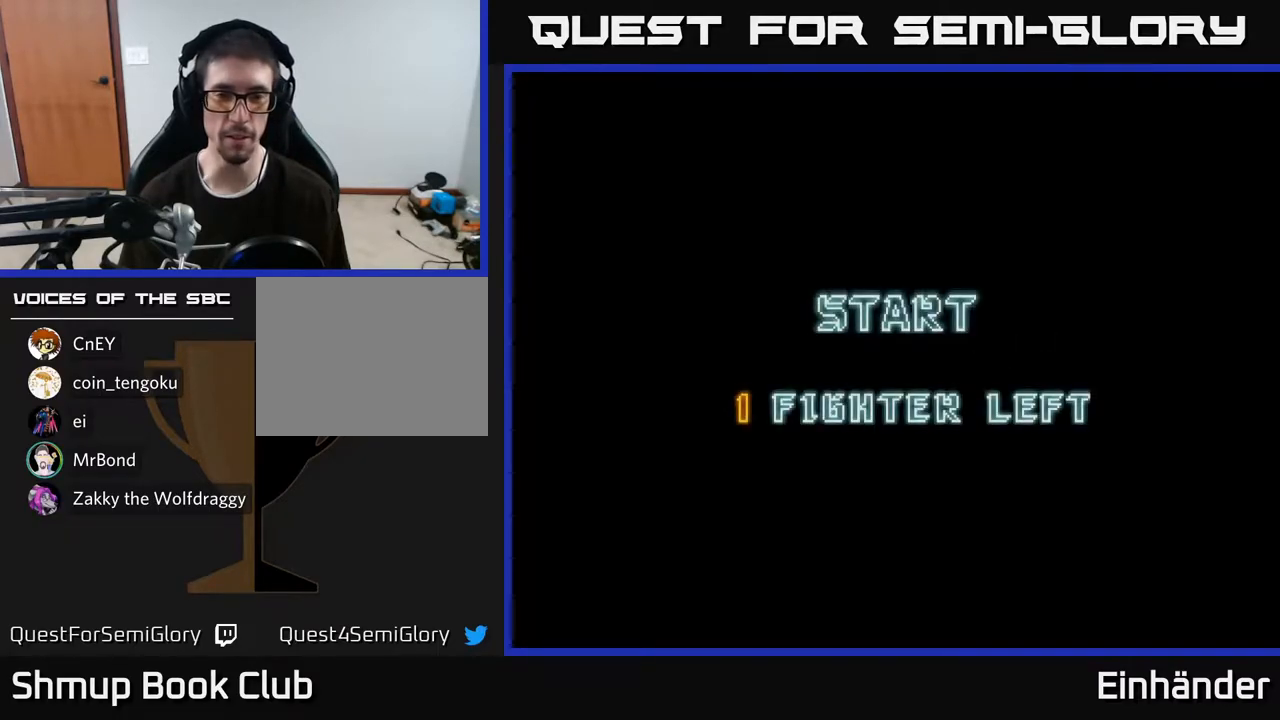
{"buttons": [], "right_stick": "center", "events": []}
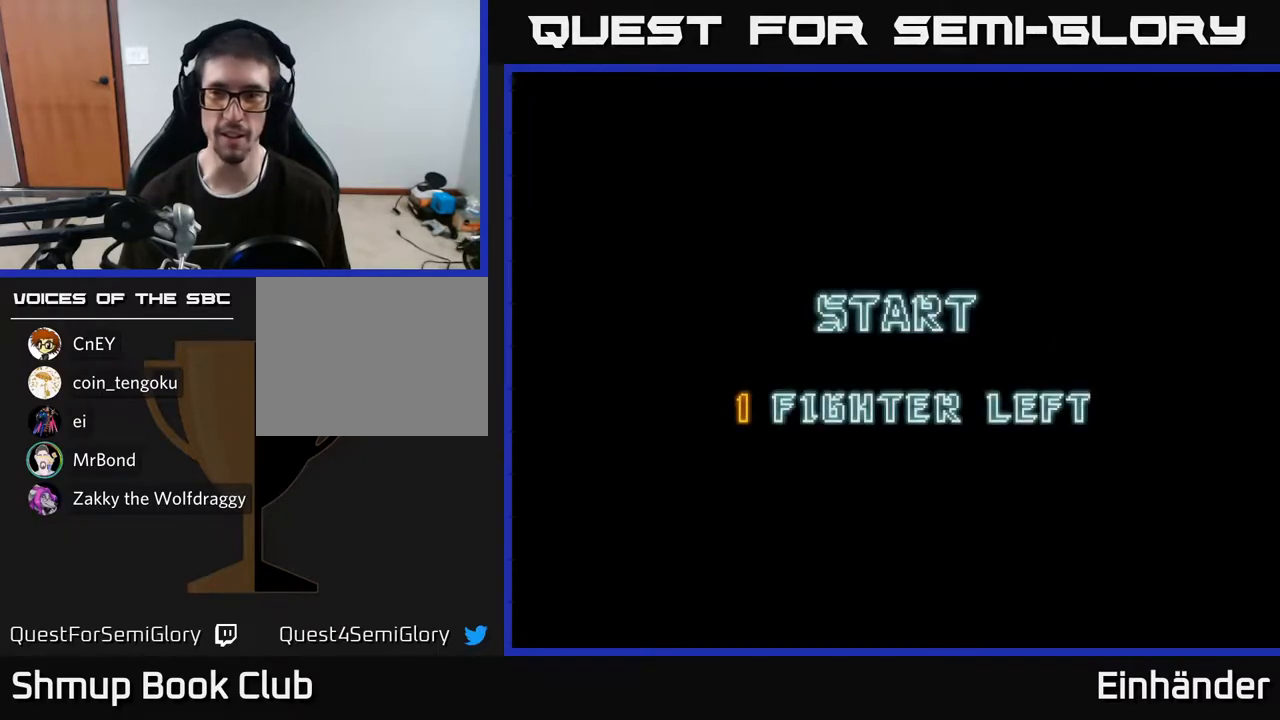
{"buttons": ["A", "X"], "right_stick": "center", "events": [[33, "A", "down"], [183, "A", "up"], [417, "X", "down"], [433, "A", "down"]]}
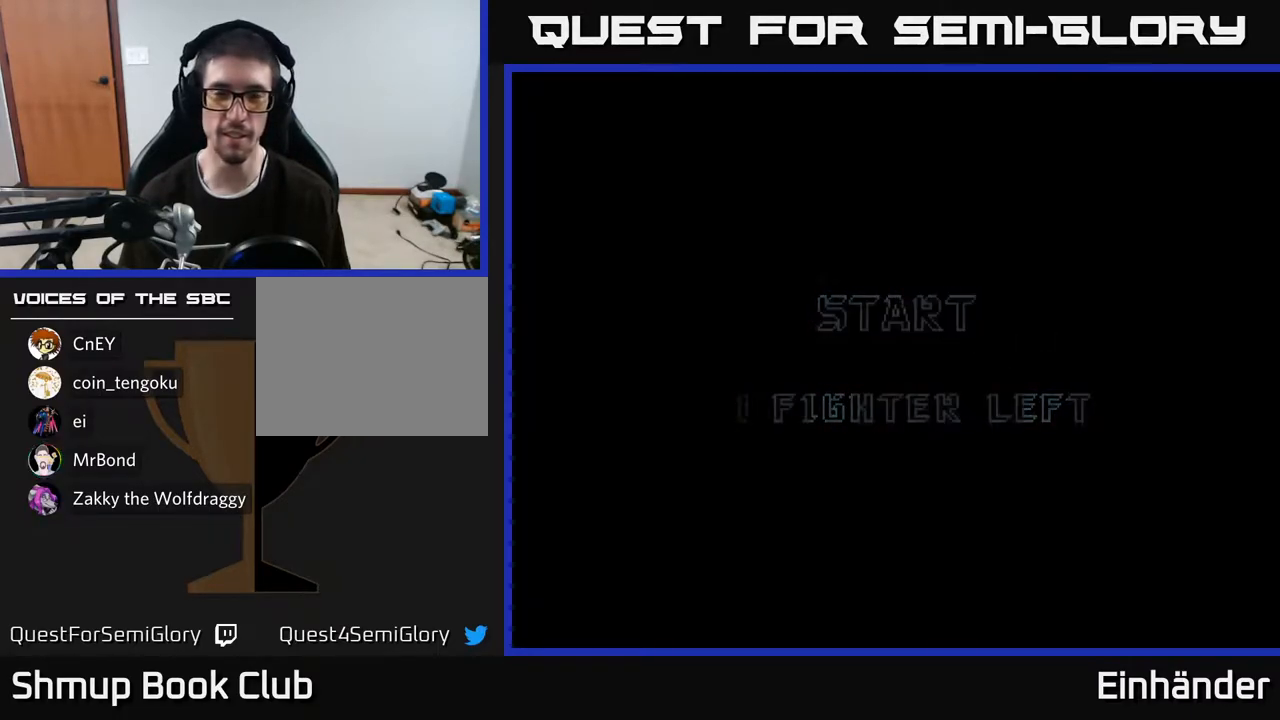
{"buttons": [], "right_stick": "center", "events": [[33, "X", "up"], [133, "A", "up"]]}
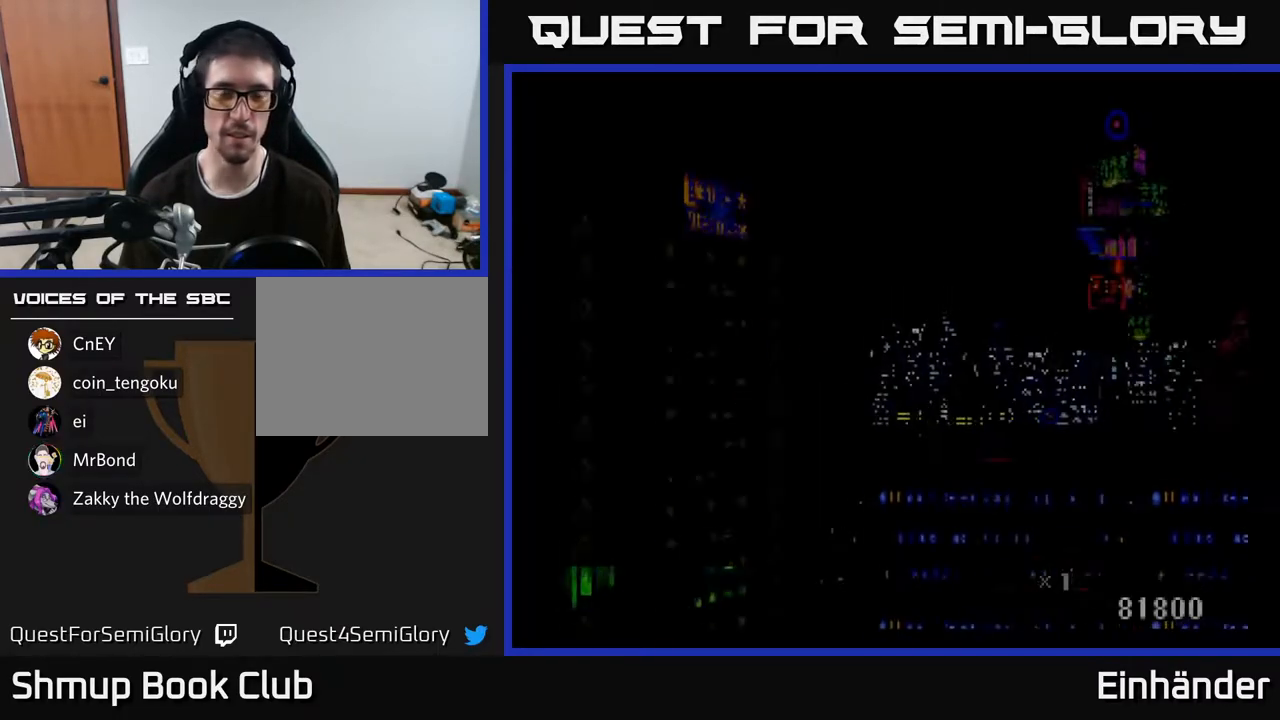
{"buttons": [], "right_stick": "center", "events": []}
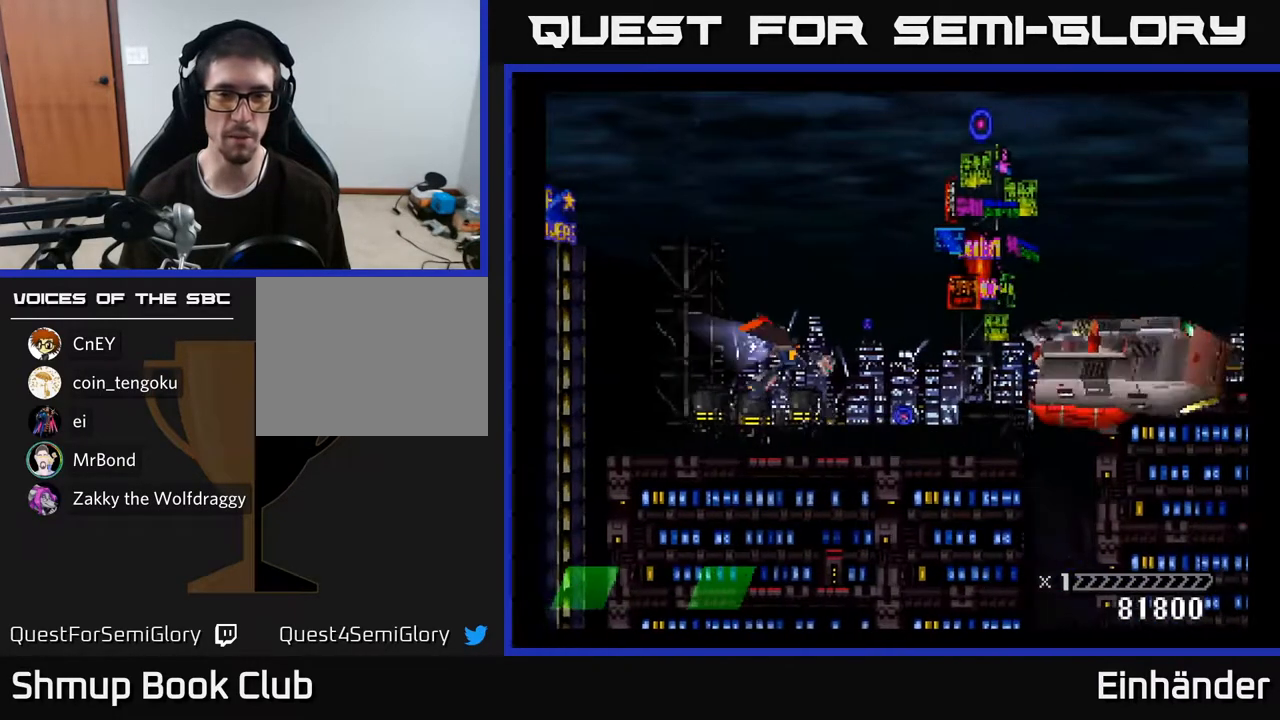
{"buttons": [], "right_stick": "center", "events": [[100, "DPAD_RIGHT", "down"], [150, "X", "down"], [200, "DPAD_RIGHT", "up"], [267, "X", "up"], [333, "X", "down"], [450, "X", "up"]]}
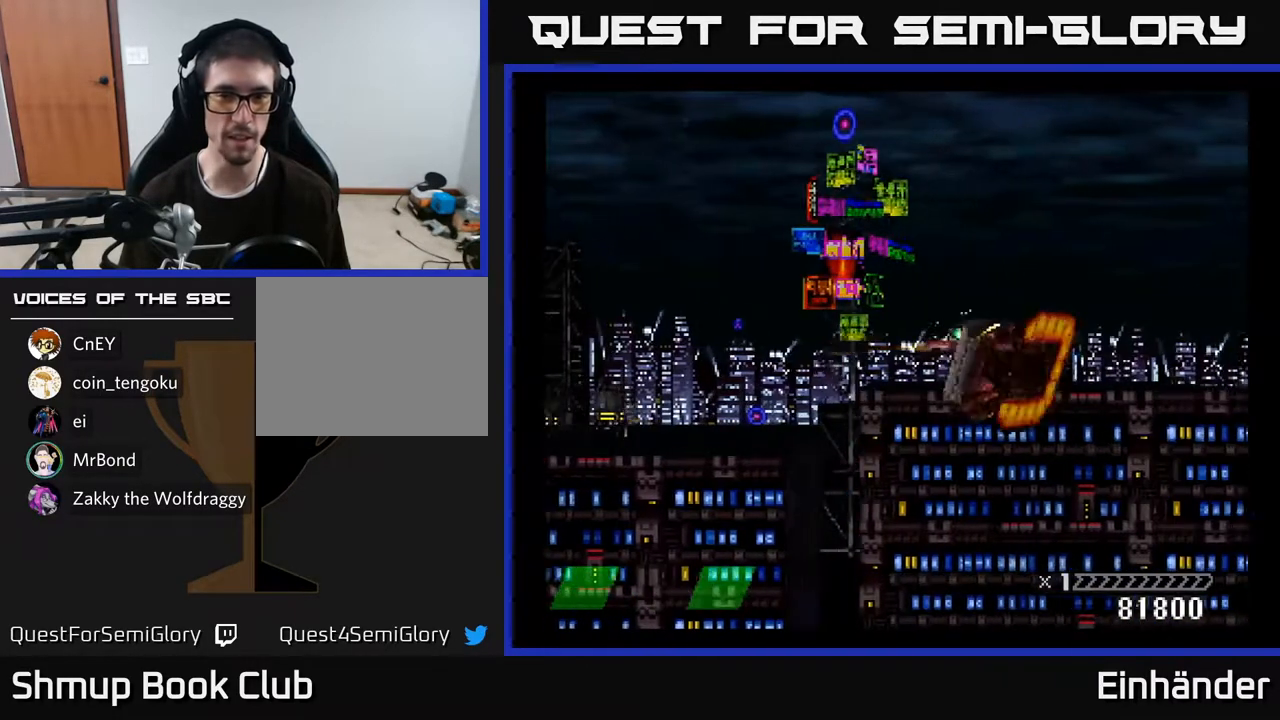
{"buttons": ["X"], "right_stick": "center", "events": [[17, "X", "down"], [167, "X", "up"], [217, "X", "down"], [350, "DPAD_UP", "down"], [367, "X", "up"], [400, "DPAD_UP", "up"], [433, "X", "down"]]}
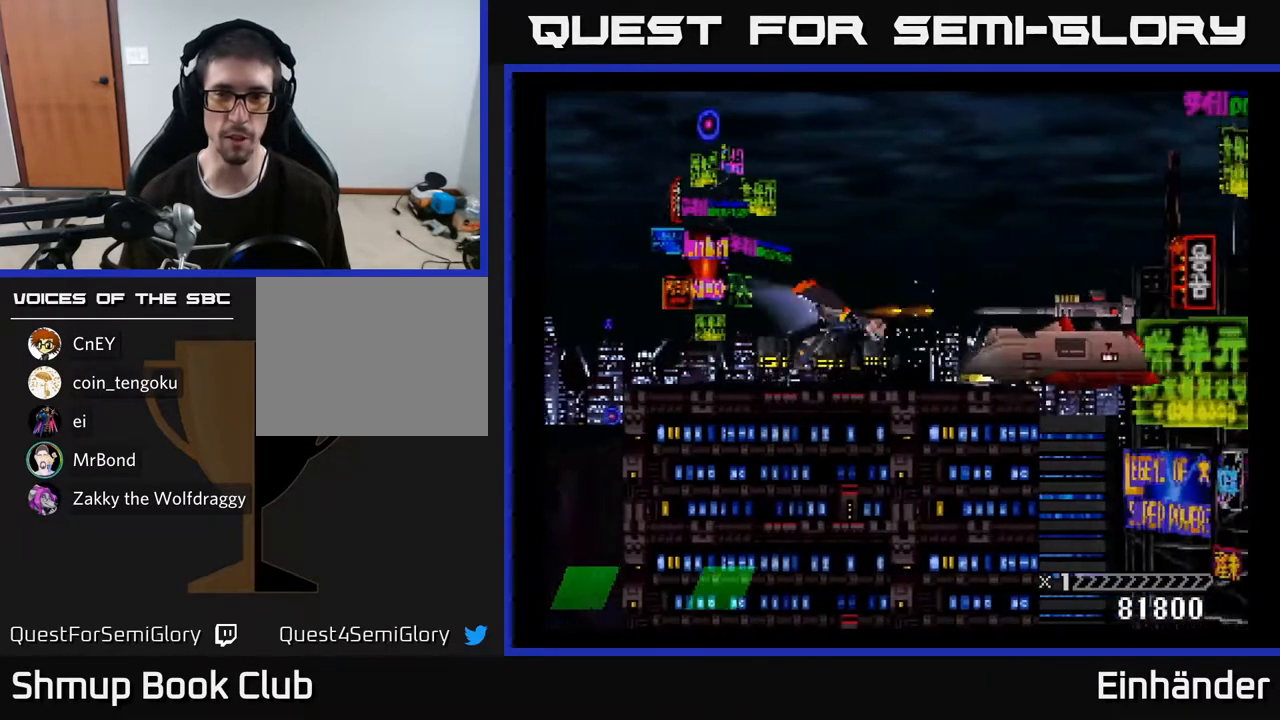
{"buttons": ["X"], "right_stick": "center", "events": [[50, "X", "up"], [133, "X", "down"], [233, "X", "up"], [317, "X", "down"], [367, "DPAD_DOWN", "down"], [433, "DPAD_DOWN", "up"], [450, "X", "up"], [483, "X", "down"]]}
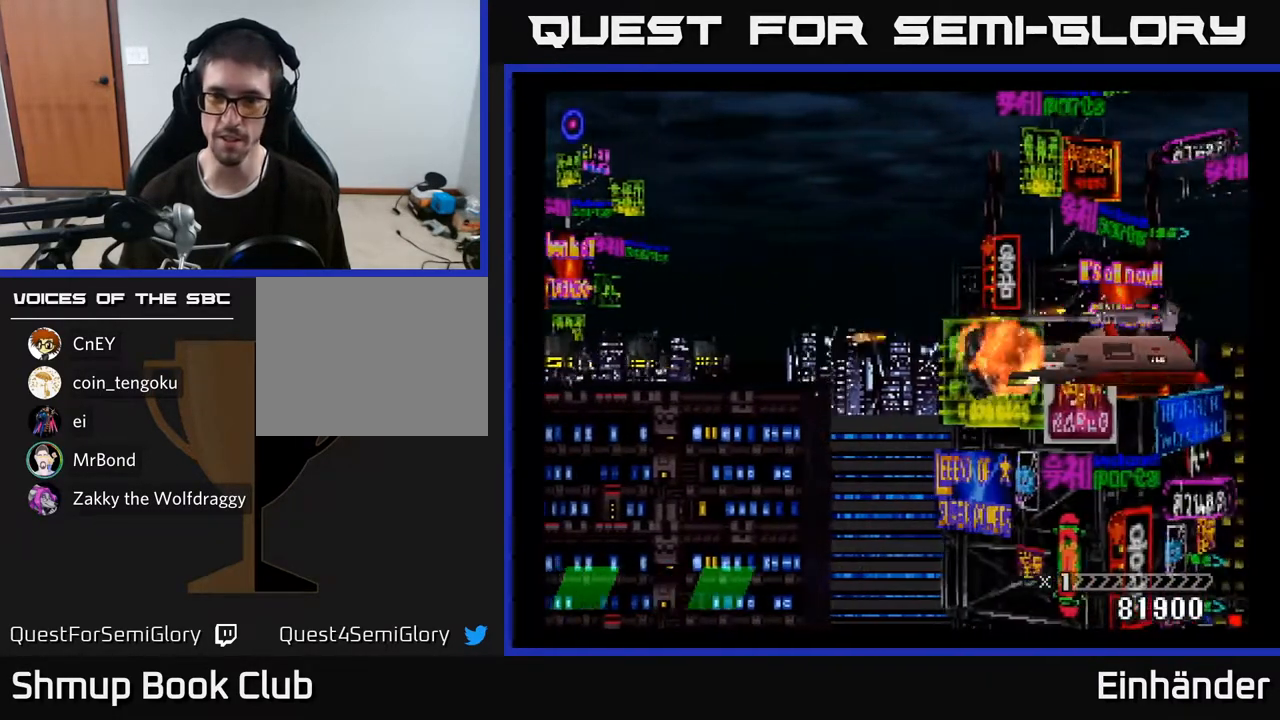
{"buttons": ["A"], "right_stick": "center", "events": [[117, "X", "up"], [183, "X", "down"], [283, "A", "down"], [300, "X", "up"], [383, "X", "down"], [433, "A", "up"], [467, "A", "down"], [483, "X", "up"]]}
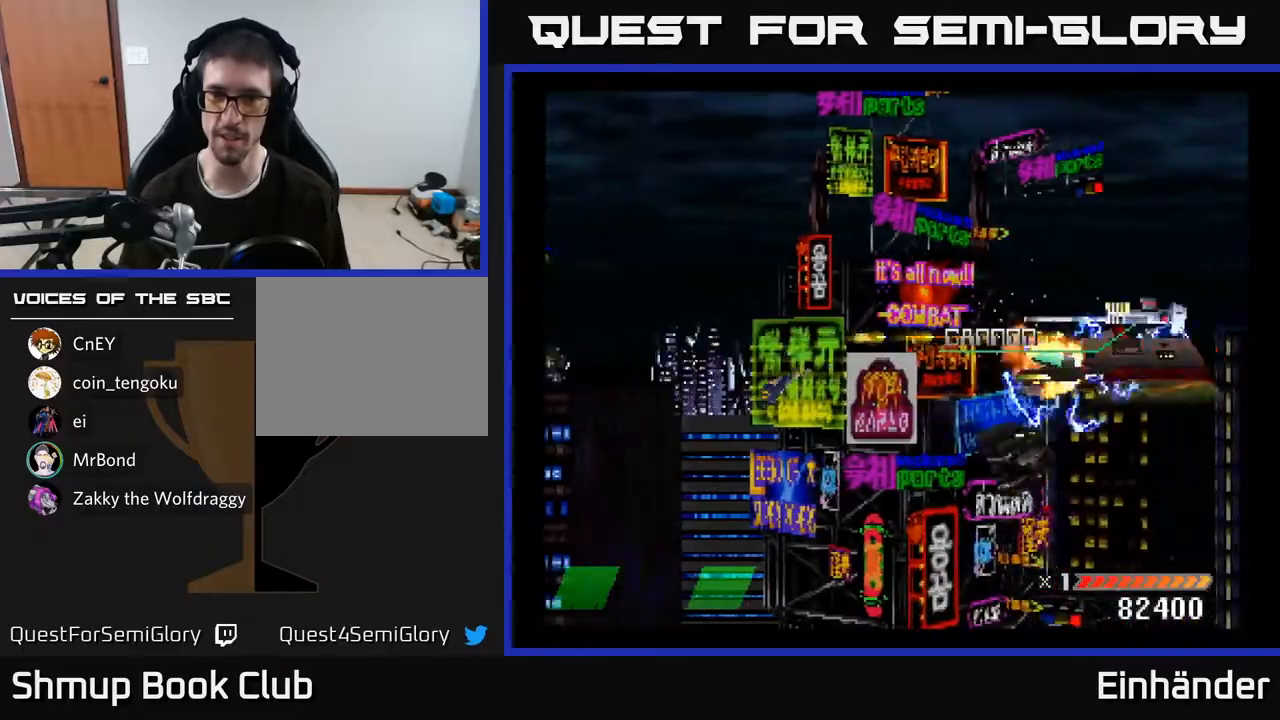
{"buttons": [], "right_stick": "center", "events": [[33, "X", "down"], [133, "X", "up"], [200, "X", "down"], [300, "X", "up"], [383, "X", "down"], [400, "A", "up"], [483, "X", "up"]]}
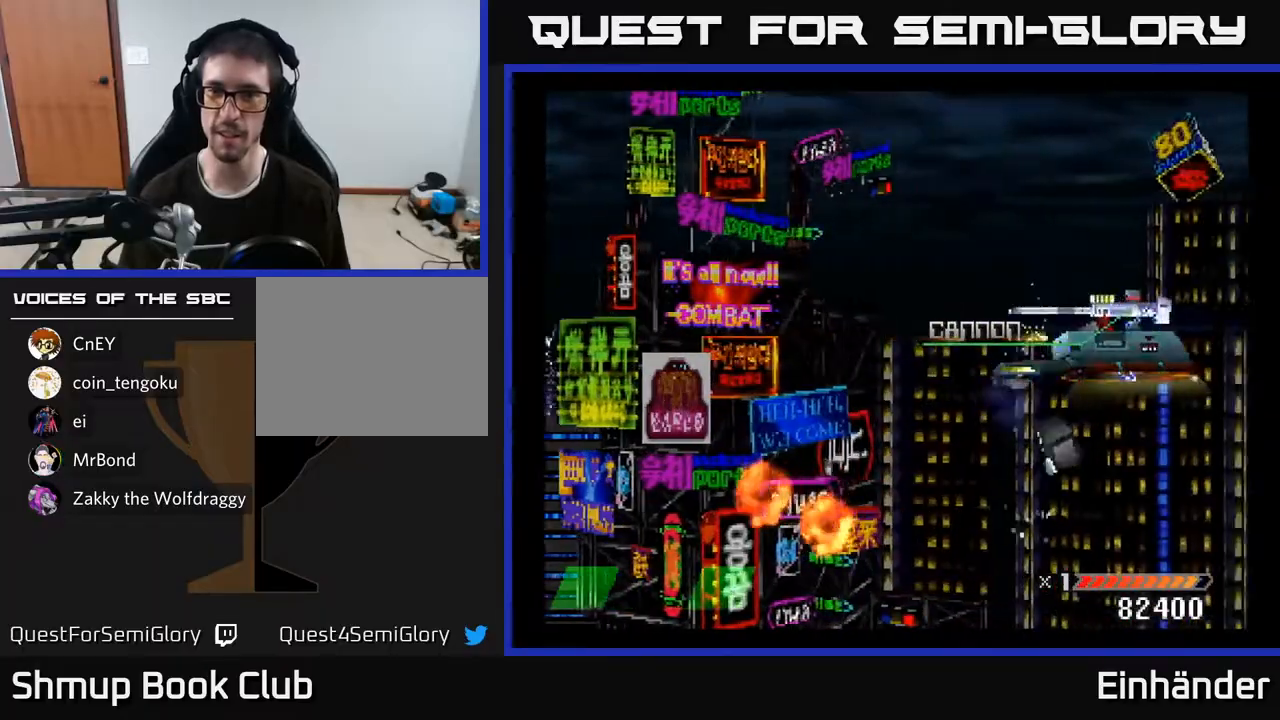
{"buttons": ["A", "DPAD_LEFT"], "right_stick": "center", "events": [[50, "X", "down"], [133, "X", "up"], [200, "X", "down"], [300, "X", "up"], [383, "X", "down"], [417, "DPAD_DOWN", "down"], [450, "A", "down"], [483, "DPAD_DOWN", "up"], [483, "DPAD_LEFT", "down"], [500, "X", "up"]]}
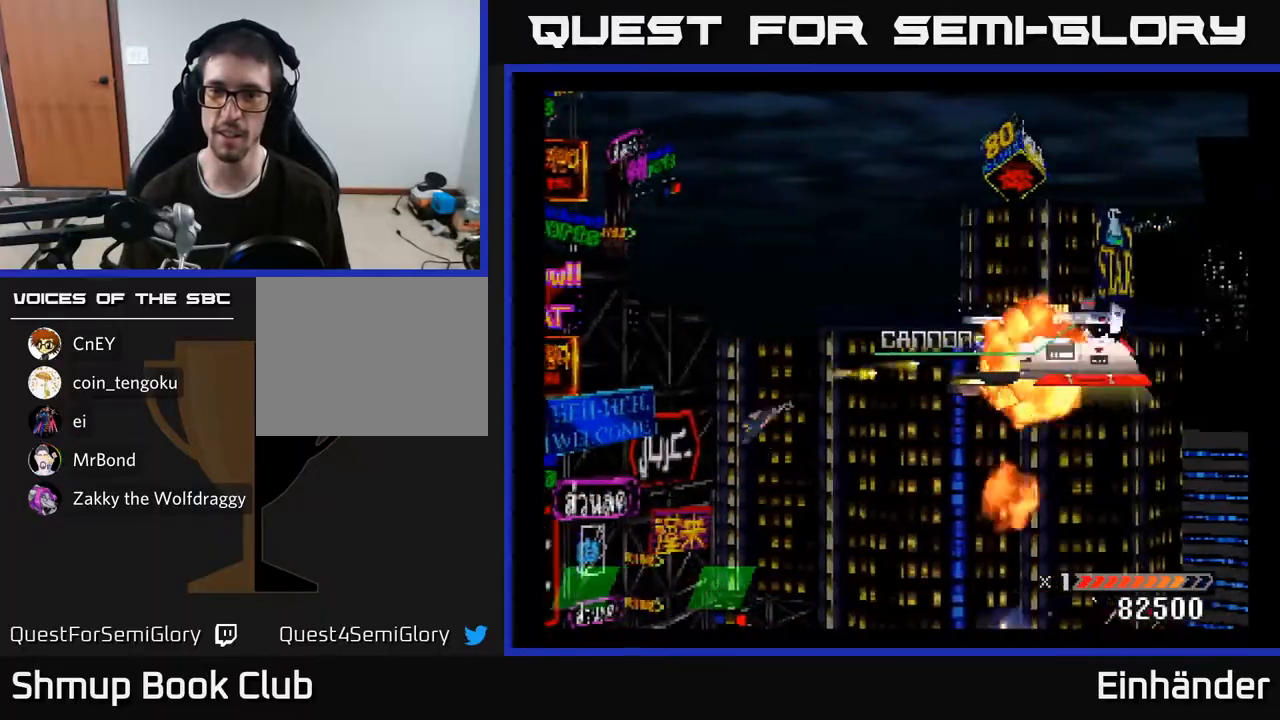
{"buttons": ["DPAD_DOWN"], "right_stick": "center", "events": [[67, "X", "down"], [100, "A", "up"], [150, "DPAD_LEFT", "up"], [167, "X", "up"], [217, "X", "down"], [317, "X", "up"], [383, "X", "down"], [483, "DPAD_DOWN", "down"], [500, "X", "up"]]}
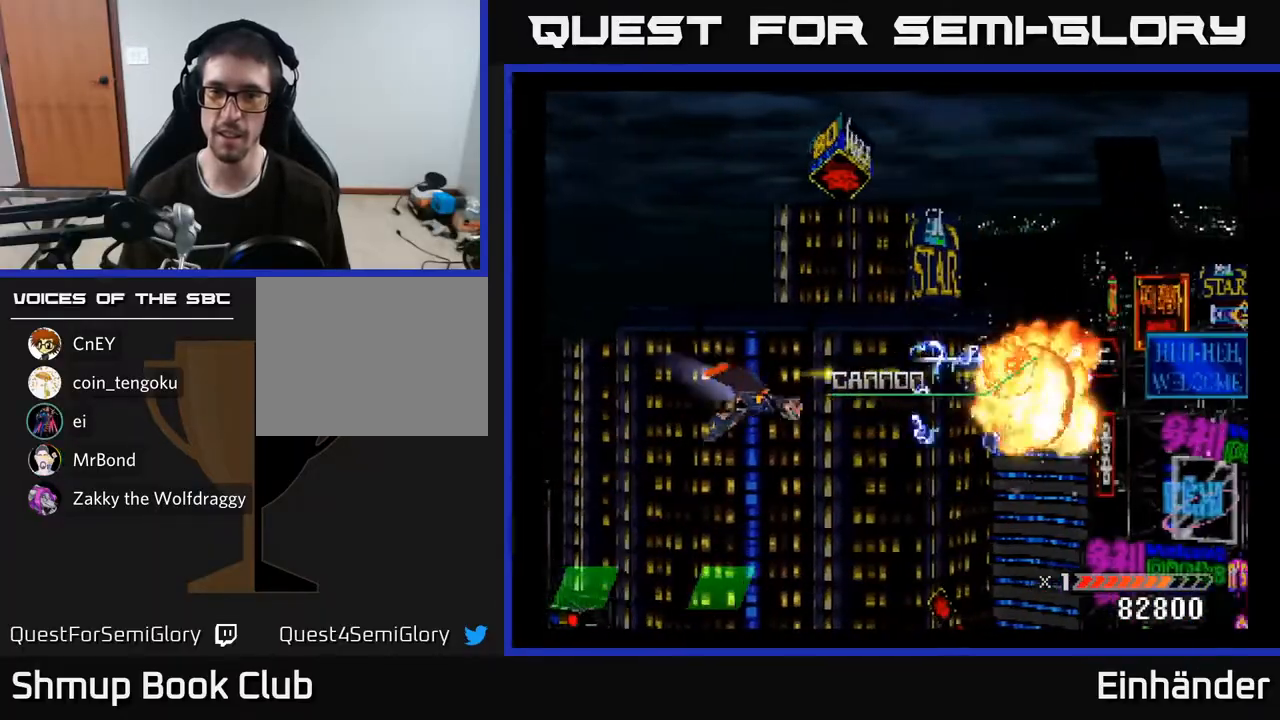
{"buttons": ["DPAD_UP", "DPAD_RIGHT"], "right_stick": "center", "events": [[50, "X", "down"], [67, "A", "down"], [117, "DPAD_DOWN", "up"], [150, "X", "up"], [217, "DPAD_RIGHT", "down"], [233, "X", "down"], [250, "A", "up"], [367, "X", "up"], [400, "DPAD_UP", "down"]]}
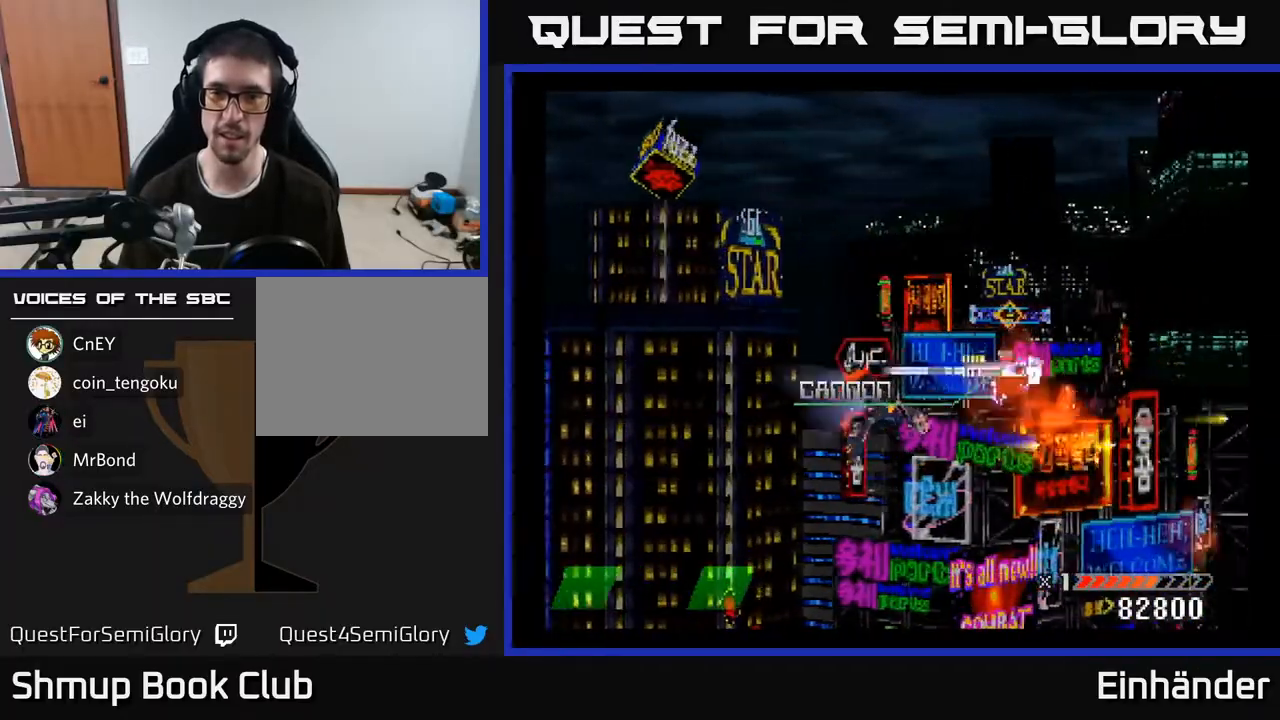
{"buttons": ["DPAD_LEFT"], "right_stick": "center", "events": [[117, "DPAD_UP", "up"], [200, "DPAD_DOWN", "down"], [233, "DPAD_RIGHT", "up"], [383, "DPAD_DOWN", "up"], [383, "DPAD_LEFT", "down"]]}
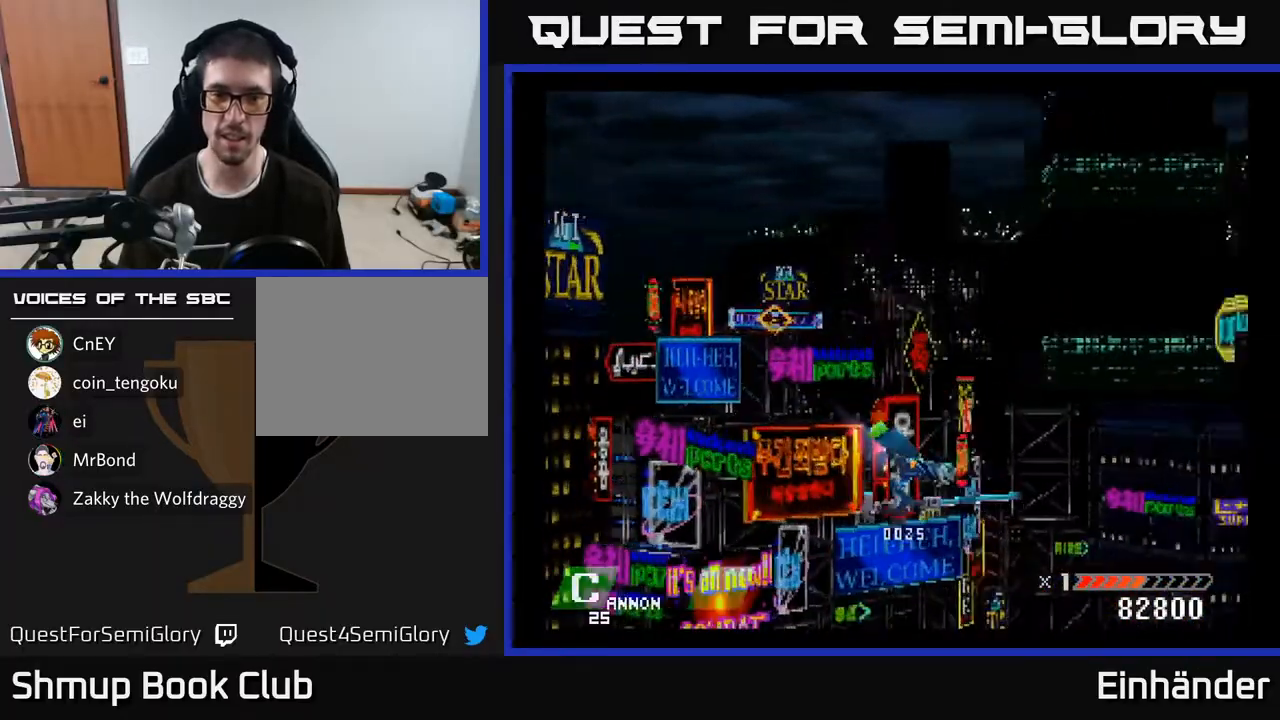
{"buttons": [], "right_stick": "center", "events": [[33, "DPAD_UP", "down"], [100, "DPAD_LEFT", "up"], [133, "A", "down"], [167, "DPAD_UP", "up"], [250, "A", "up"], [367, "A", "down"], [400, "A", "up"]]}
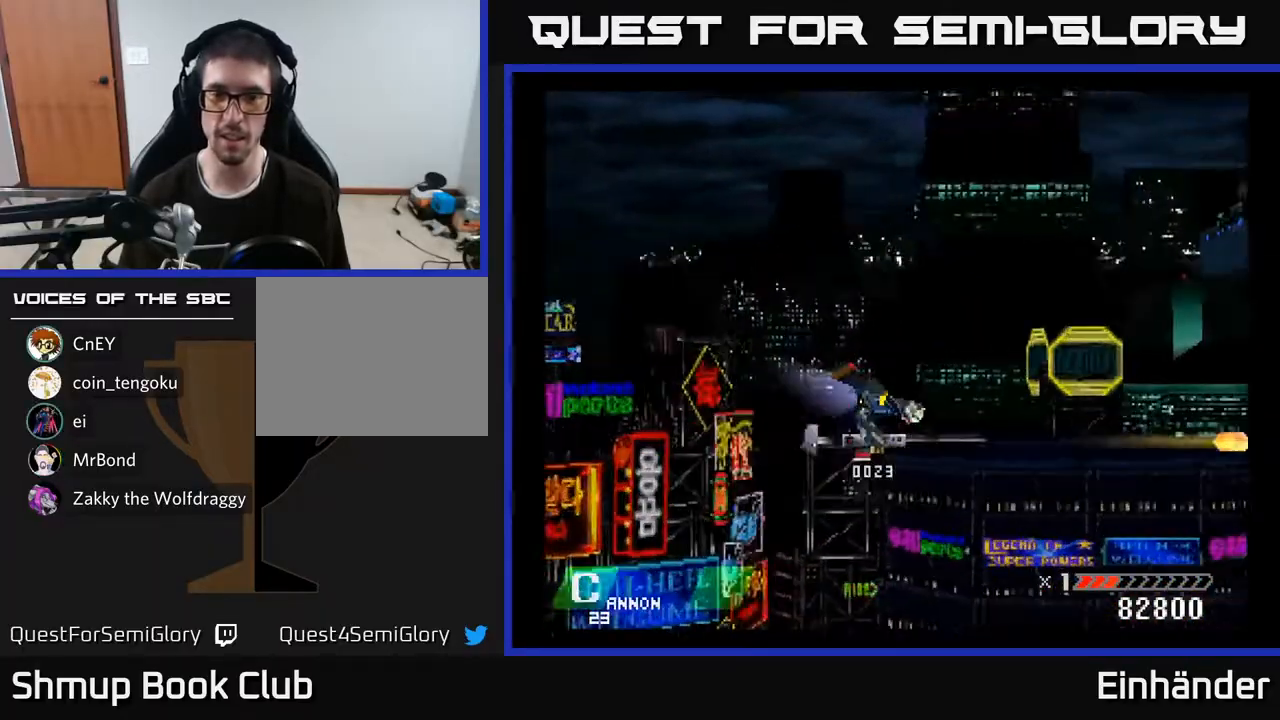
{"buttons": ["X"], "right_stick": "center", "events": [[33, "DPAD_UP", "down"], [100, "DPAD_LEFT", "down"], [167, "DPAD_UP", "up"], [200, "DPAD_LEFT", "up"], [367, "X", "down"], [450, "X", "up"], [500, "X", "down"]]}
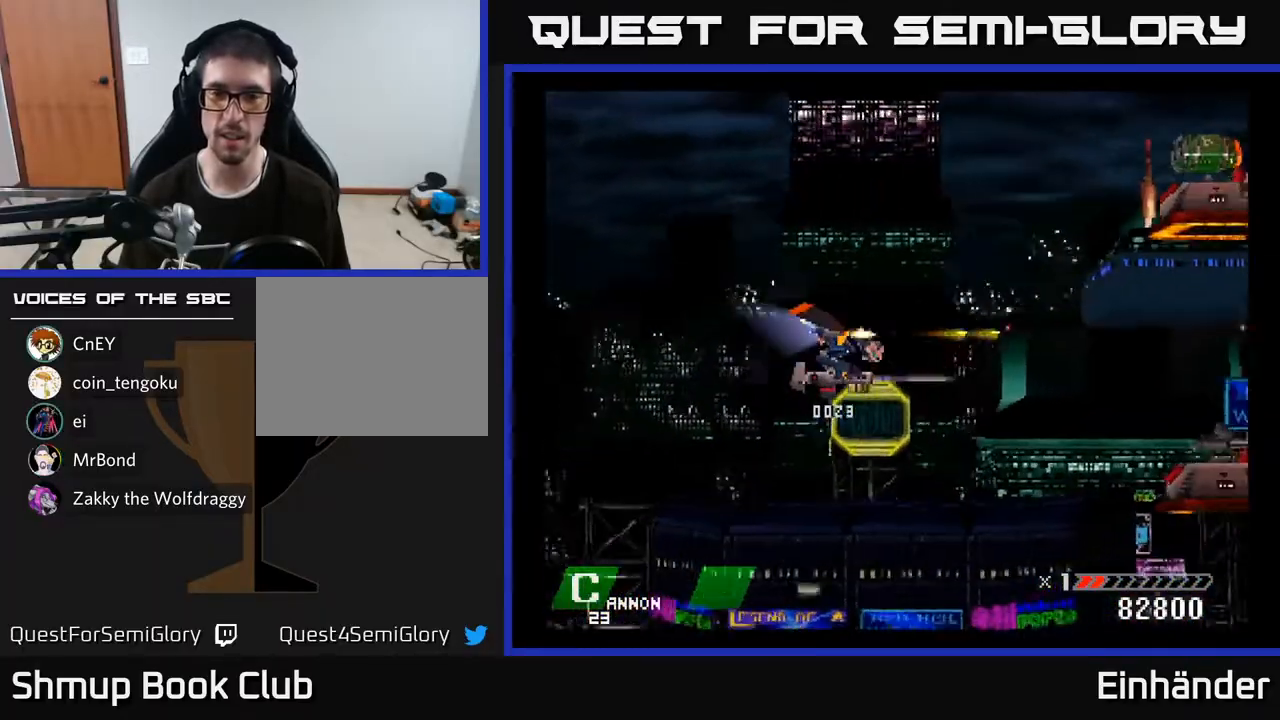
{"buttons": [], "right_stick": "center", "events": [[117, "X", "up"], [183, "X", "down"], [200, "DPAD_LEFT", "down"], [200, "DPAD_UP", "down"], [300, "X", "up"], [350, "DPAD_LEFT", "up"], [367, "X", "down"], [450, "DPAD_UP", "up"], [467, "X", "up"]]}
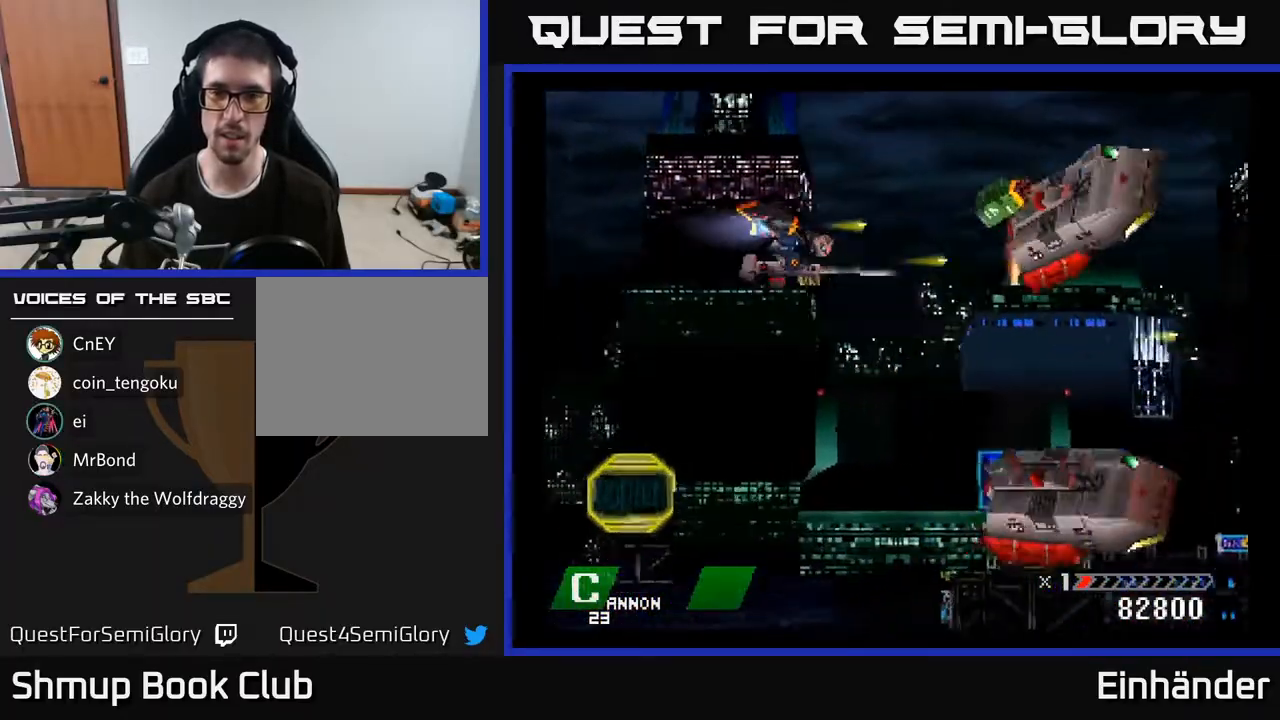
{"buttons": [], "right_stick": "center", "events": [[17, "X", "down"], [150, "X", "up"], [183, "DPAD_UP", "down"], [200, "DPAD_RIGHT", "down"], [200, "X", "down"], [233, "DPAD_UP", "up"], [250, "A", "down"], [283, "DPAD_RIGHT", "up"], [300, "X", "up"], [383, "A", "up"], [400, "A", "down"], [400, "X", "down"], [483, "X", "up"], [500, "A", "up"]]}
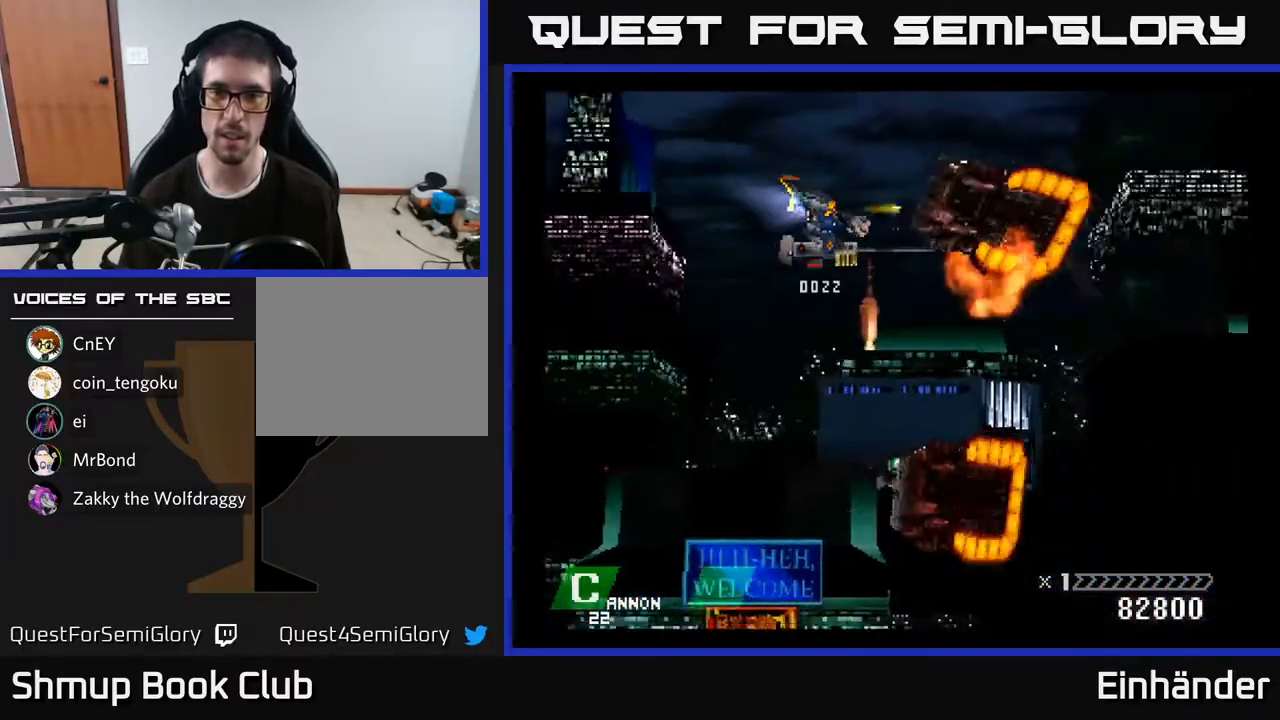
{"buttons": [], "right_stick": "center", "events": [[50, "DPAD_UP", "down"], [67, "A", "down"], [67, "DPAD_LEFT", "down"], [67, "X", "down"], [100, "DPAD_UP", "up"], [117, "DPAD_LEFT", "up"], [150, "X", "up"], [167, "A", "up"], [217, "A", "down"], [217, "X", "down"], [317, "A", "up"], [317, "X", "up"], [383, "A", "down"], [400, "X", "down"], [483, "A", "up"], [483, "X", "up"]]}
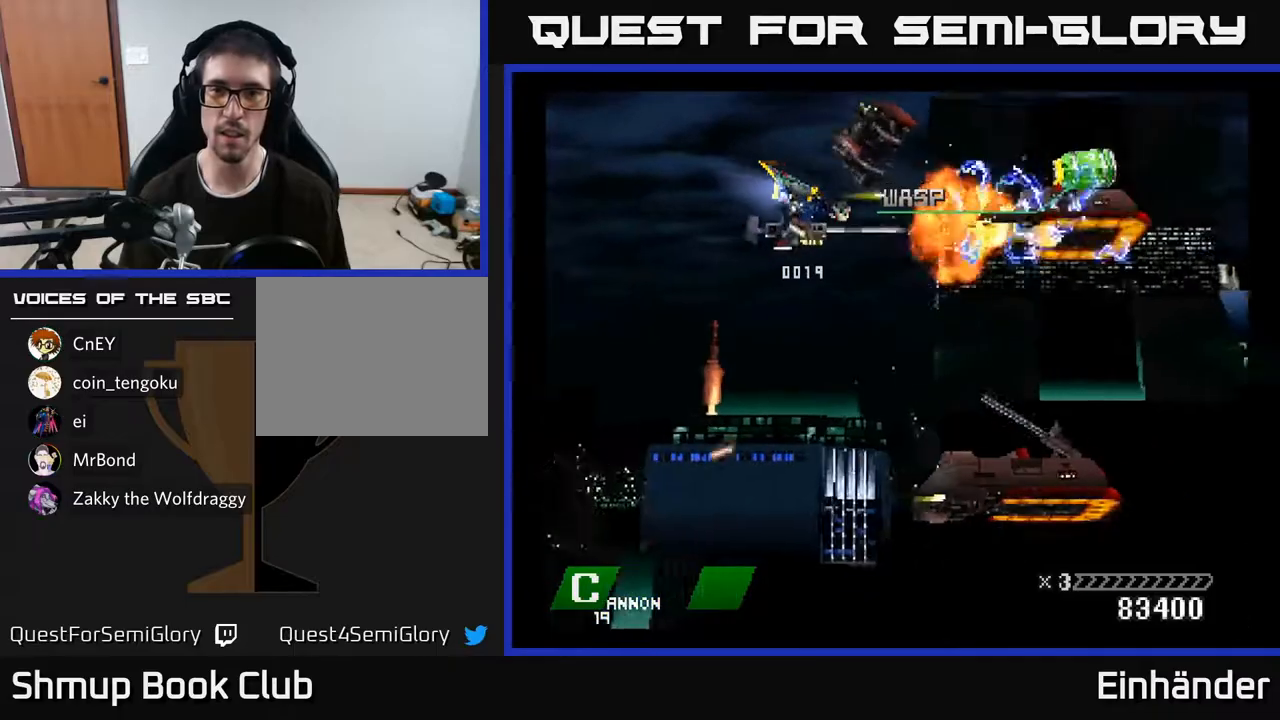
{"buttons": ["DPAD_DOWN"], "right_stick": "center", "events": [[50, "A", "down"], [50, "X", "down"], [150, "A", "up"], [150, "X", "up"], [217, "A", "down"], [217, "X", "down"], [317, "A", "up"], [317, "X", "up"], [367, "DPAD_LEFT", "down"], [400, "A", "down"], [400, "X", "down"], [450, "DPAD_DOWN", "down"], [467, "DPAD_LEFT", "up"], [483, "A", "up"], [483, "X", "up"]]}
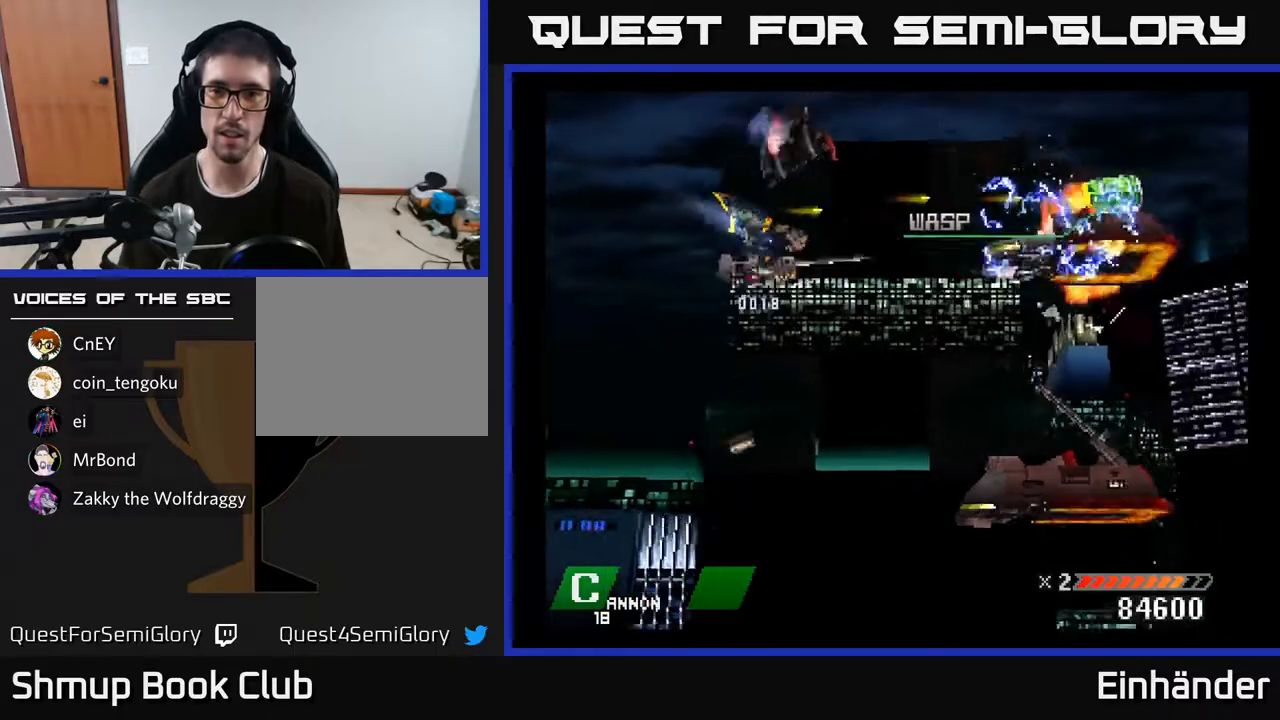
{"buttons": ["X", "DPAD_DOWN", "DPAD_RIGHT"], "right_stick": "center", "events": [[17, "DPAD_RIGHT", "down"], [67, "X", "down"], [150, "DPAD_RIGHT", "up"], [183, "X", "up"], [233, "X", "down"], [367, "X", "up"], [417, "X", "down"], [467, "DPAD_RIGHT", "down"]]}
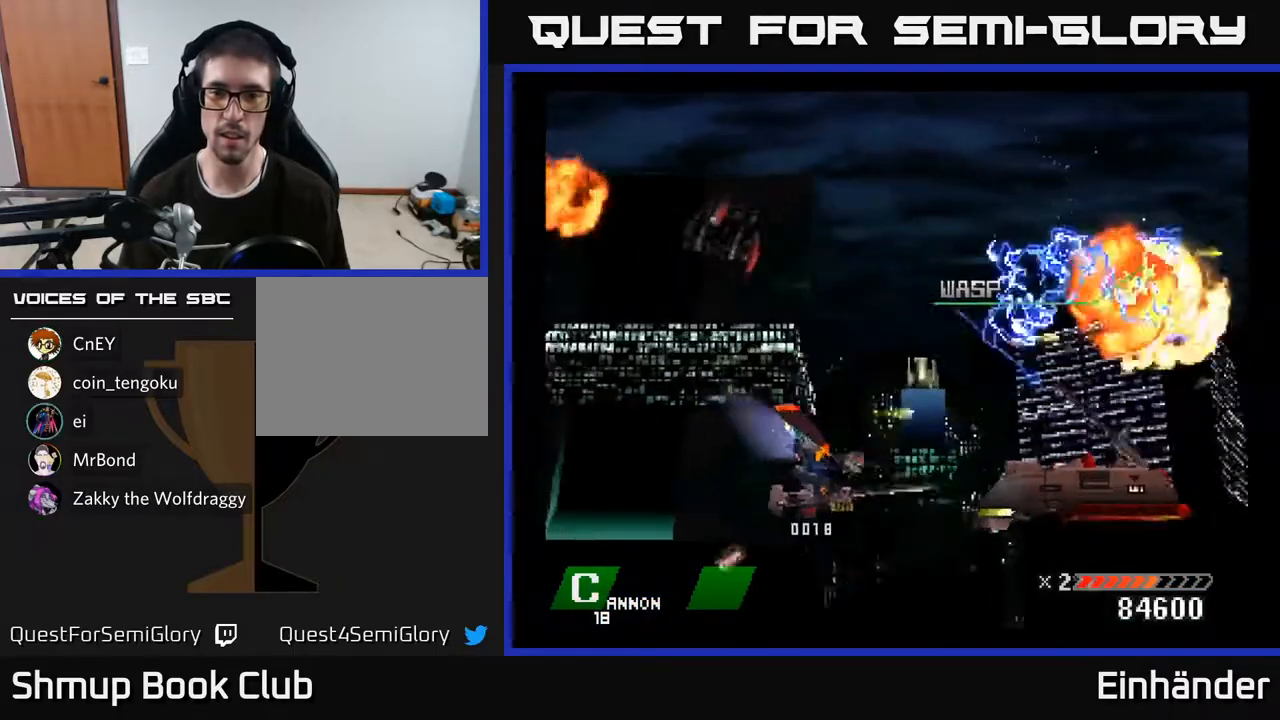
{"buttons": ["A", "X", "DPAD_RIGHT"], "right_stick": "center", "events": [[33, "X", "up"], [100, "A", "down"], [100, "DPAD_DOWN", "up"], [100, "X", "down"], [117, "DPAD_RIGHT", "up"], [200, "A", "up"], [200, "X", "up"], [267, "A", "down"], [267, "X", "down"], [367, "A", "up"], [367, "DPAD_UP", "down"], [367, "X", "up"], [417, "DPAD_UP", "up"], [433, "A", "down"], [433, "X", "down"], [450, "DPAD_RIGHT", "down"]]}
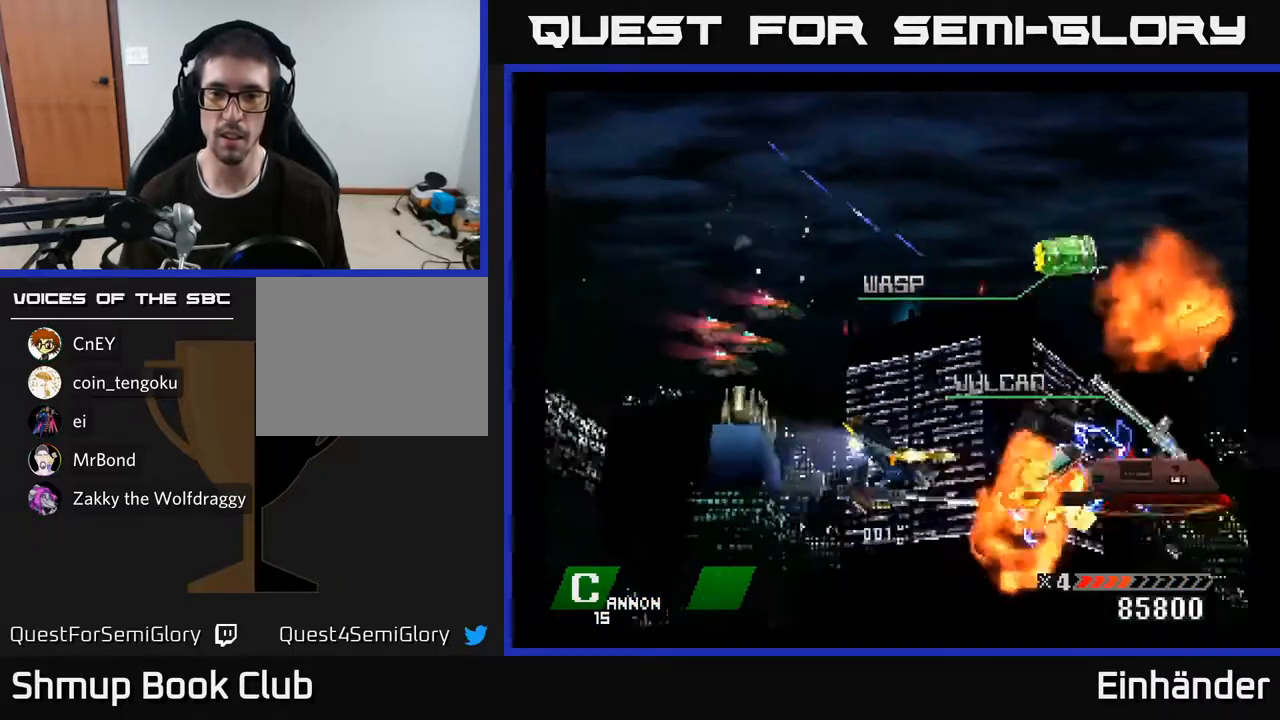
{"buttons": ["A", "X", "DPAD_LEFT"], "right_stick": "center", "events": [[50, "A", "up"], [50, "X", "up"], [83, "DPAD_RIGHT", "up"], [117, "X", "down"], [133, "A", "down"], [217, "A", "up"], [217, "X", "up"], [283, "X", "down"], [300, "A", "down"], [383, "A", "up"], [383, "X", "up"], [433, "DPAD_LEFT", "down"], [450, "A", "down"], [467, "X", "down"]]}
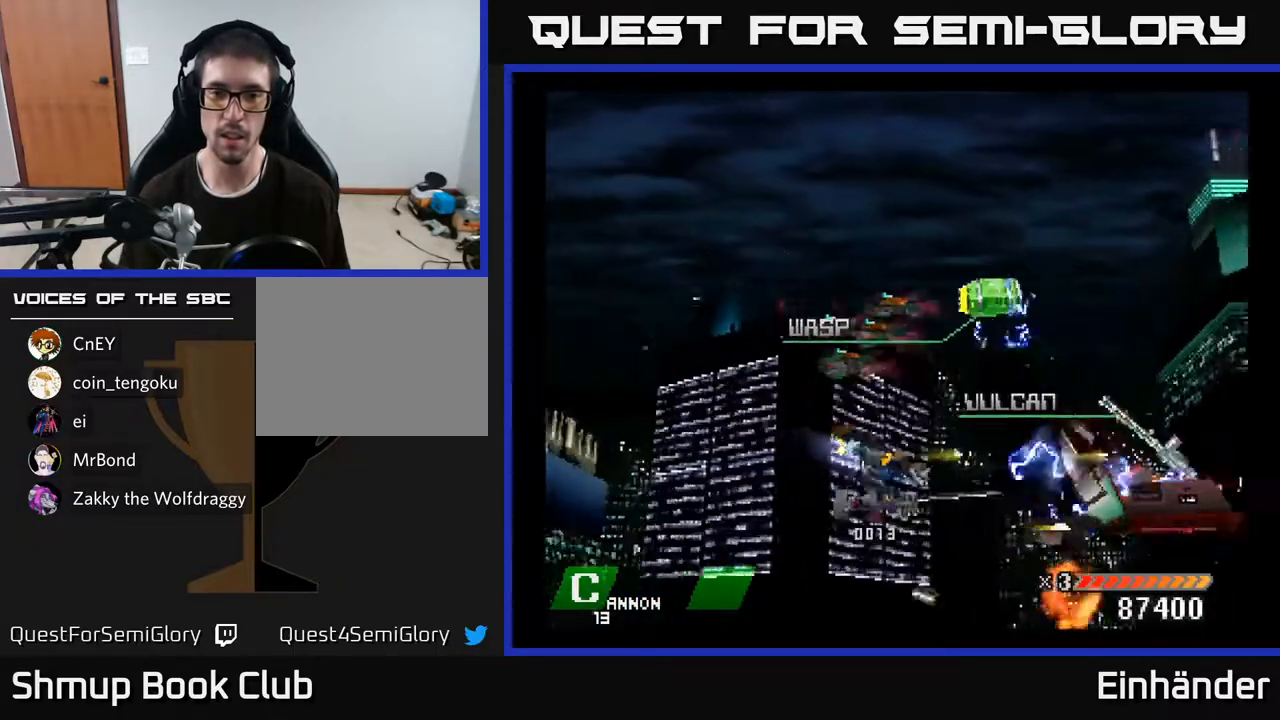
{"buttons": ["DPAD_RIGHT"], "right_stick": "center", "events": [[67, "A", "up"], [67, "X", "up"], [150, "A", "down"], [150, "X", "down"], [200, "DPAD_UP", "down"], [250, "DPAD_LEFT", "up"], [250, "X", "up"], [267, "A", "up"], [317, "DPAD_RIGHT", "down"], [367, "X", "down"], [417, "DPAD_UP", "up"], [500, "X", "up"]]}
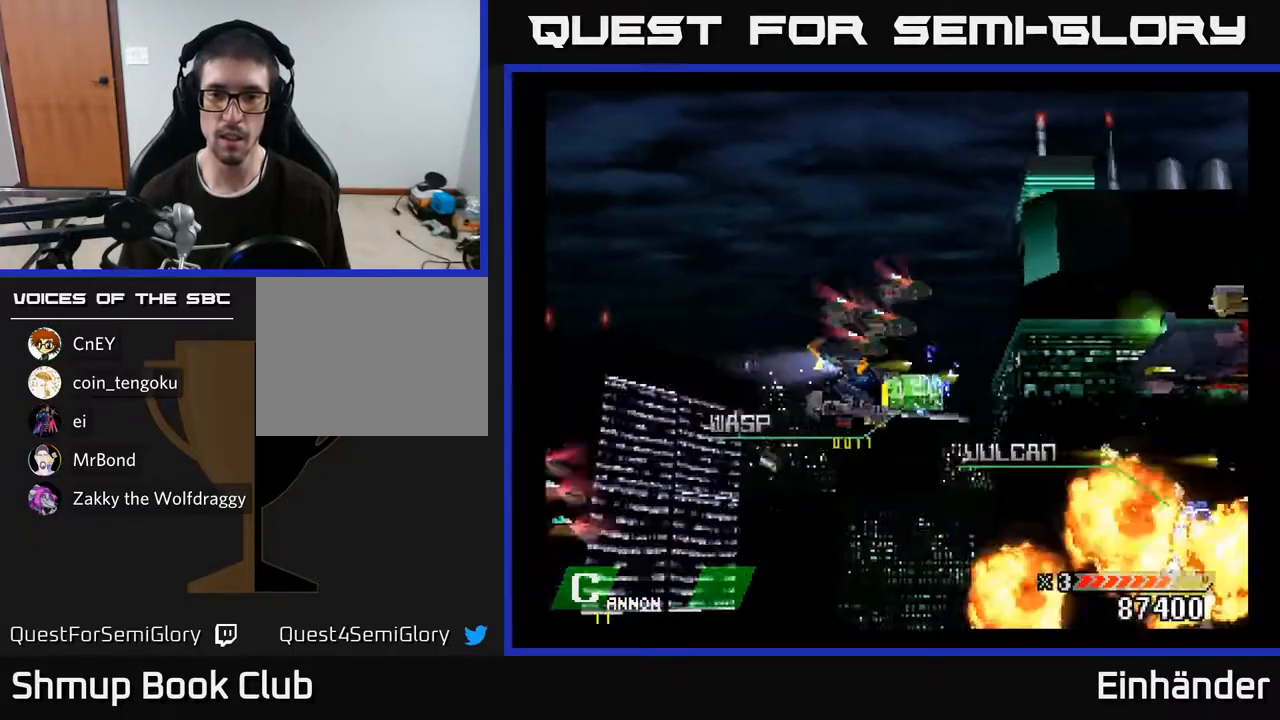
{"buttons": ["DPAD_UP", "DPAD_LEFT"], "right_stick": "center"}